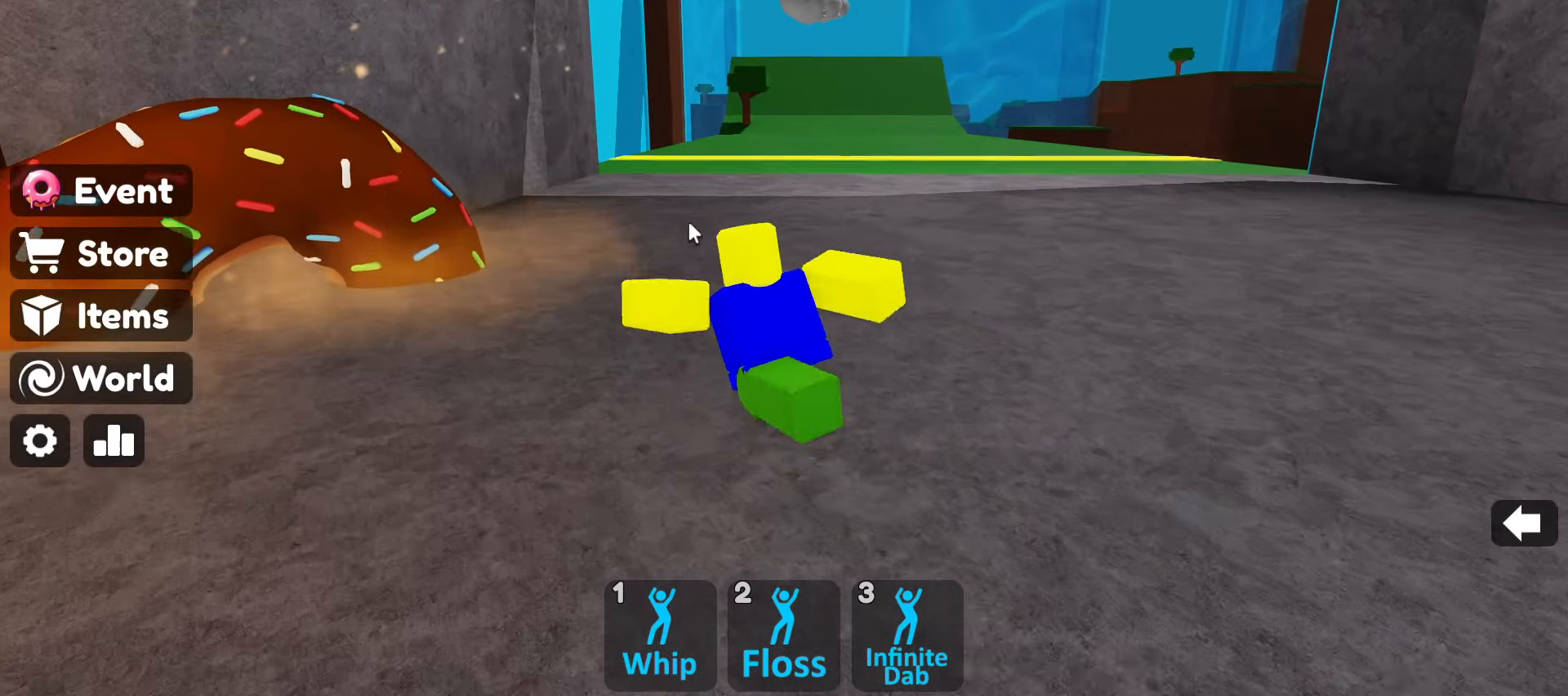
Gameplay with keyboard and mouse; each line is a JSON object with the keys and mouse buttons held at the frame after it. "events" lists presses ("down") and releases ("up") of ".", "/", "0", "1", "2", "3", "4", "5", "6", "7", "8", "9", "a", "alt_l", "alt_r", "b", "backslash", "backspace", "c", "caps_lock", "comma", "ctrl_l", "ctrl_r", "d", "e", "equals", "escape", "f", "f1", "f10", "f11", "f12", "f2", "f3", "f4", "f5", "f6", "f7", "f8", "f9", "g", "h", "i", "j", "k", "l", "lbracket", "m", "minus", "n", "o", "p", "q", "quote", "r", "rbracket", "return", "s", "semicolon", "shift_l", "shift_r", "space", "super", "t", "tab", "tilde", "u", "v", "w", "x", "y", "z", "mouse_left", "mouse_wheel" and "mouse_right" between this image and that frame as [ms after this image, input, new state], when the widget could be followed in between. "mouse_left", "mouse_wheel", "mouse_right" = the "left", "wheel", "right" buttons of the "mouse" list. No other keys are recorded. "wheel" means that the mouse wheel is clicked or scrolled. Not read: mouse_move.
{"keys": ["d", "w"], "mouse": ["right"], "events": [[17, "mouse_right", "down"], [67, "a", "up"], [117, "w", "up"], [383, "d", "down"], [484, "w", "down"]]}
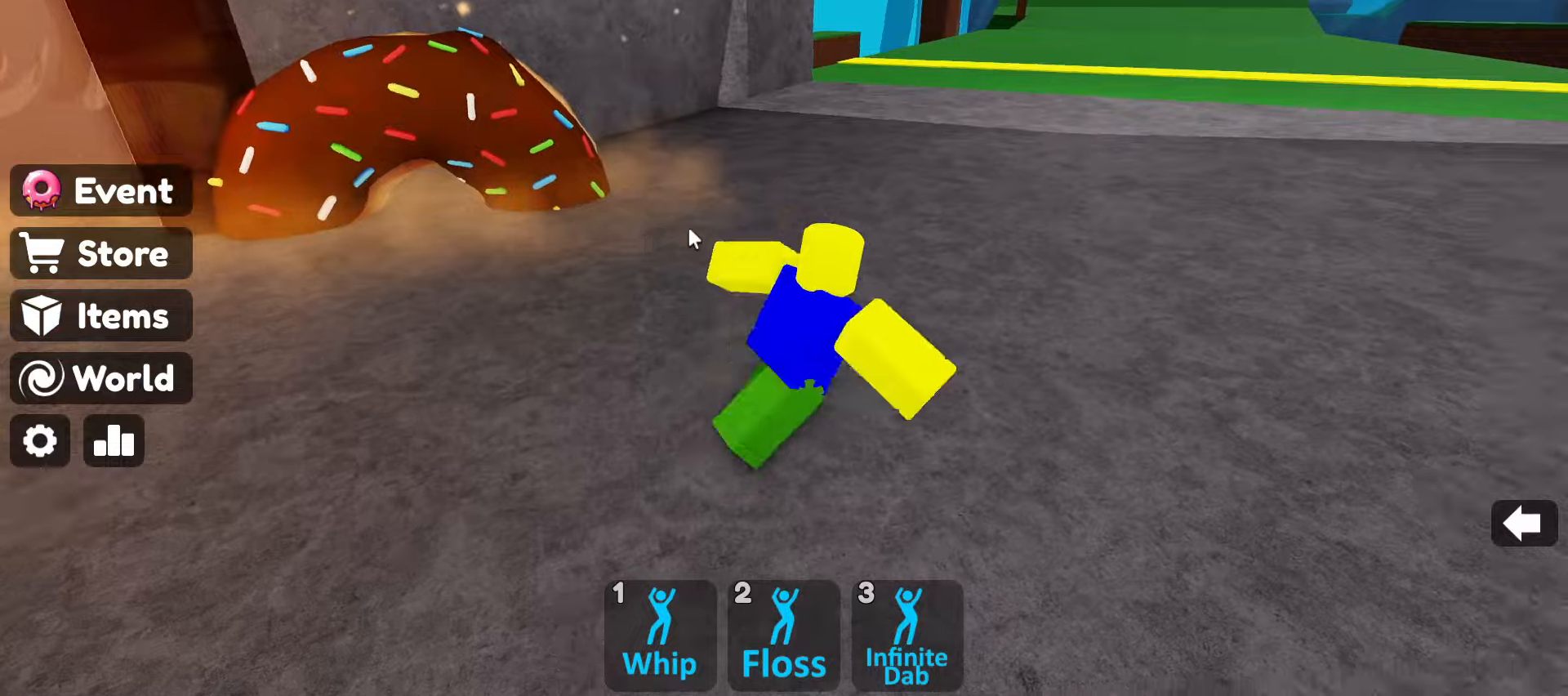
{"keys": ["a", "w"], "mouse": ["right"], "events": [[134, "d", "up"], [467, "a", "down"]]}
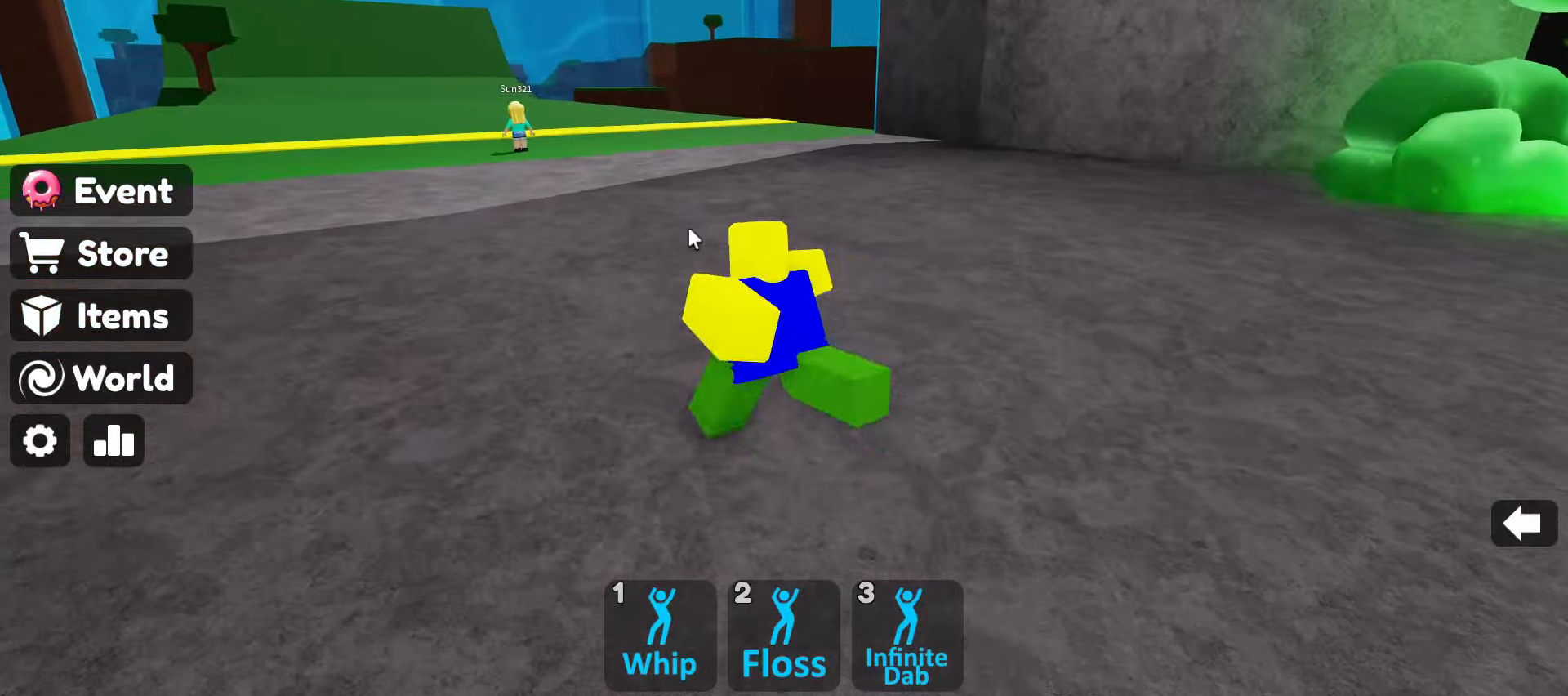
{"keys": ["w"], "mouse": [], "events": [[134, "a", "up"], [284, "mouse_right", "up"]]}
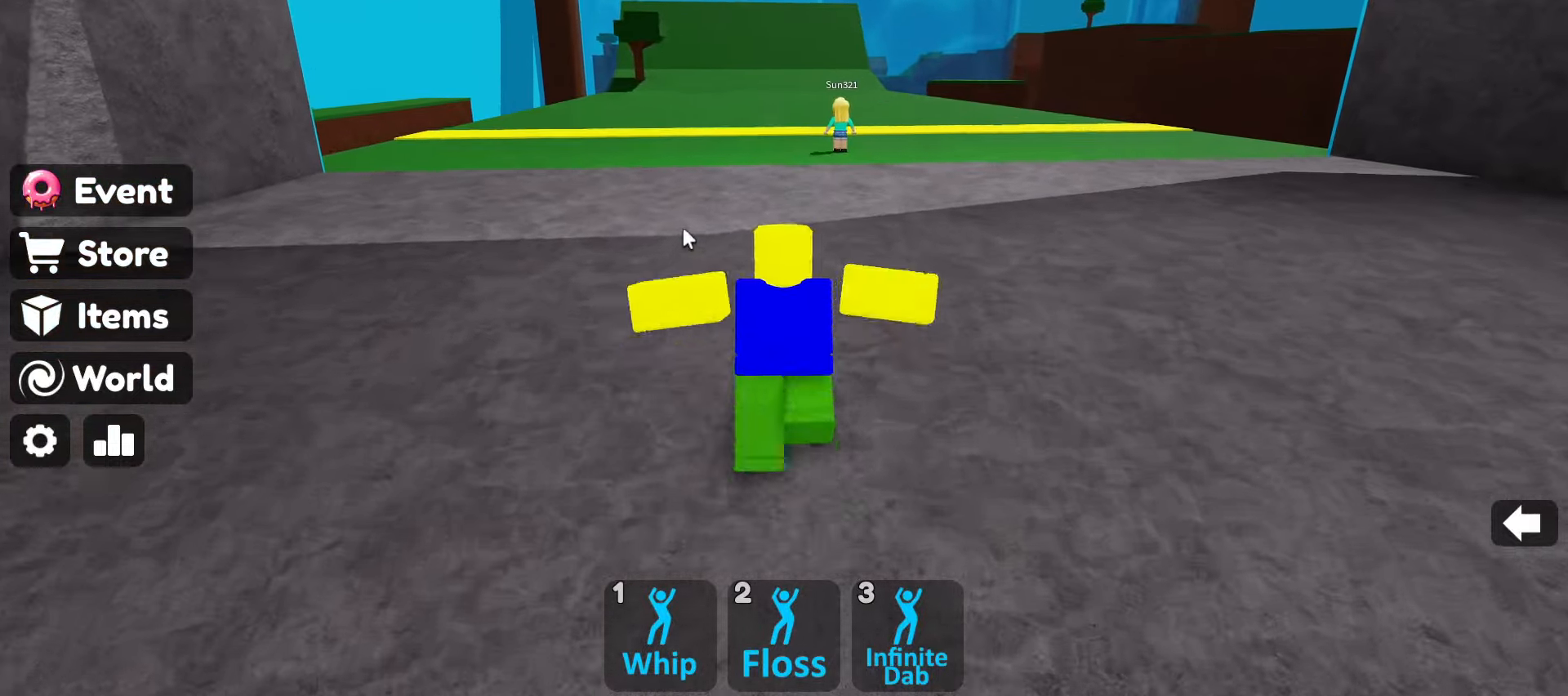
{"keys": ["w"], "mouse": [], "events": []}
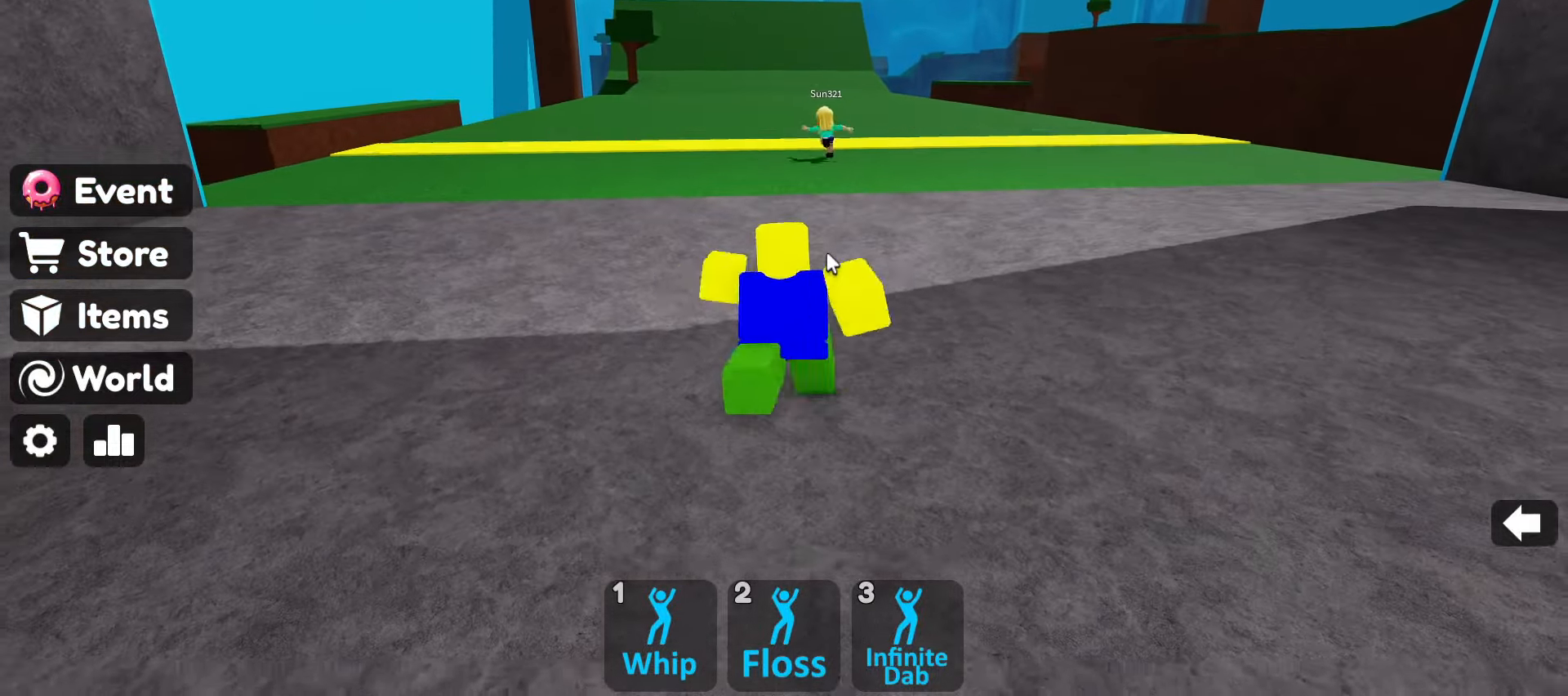
{"keys": ["w"], "mouse": ["right"], "events": [[450, "mouse_right", "down"]]}
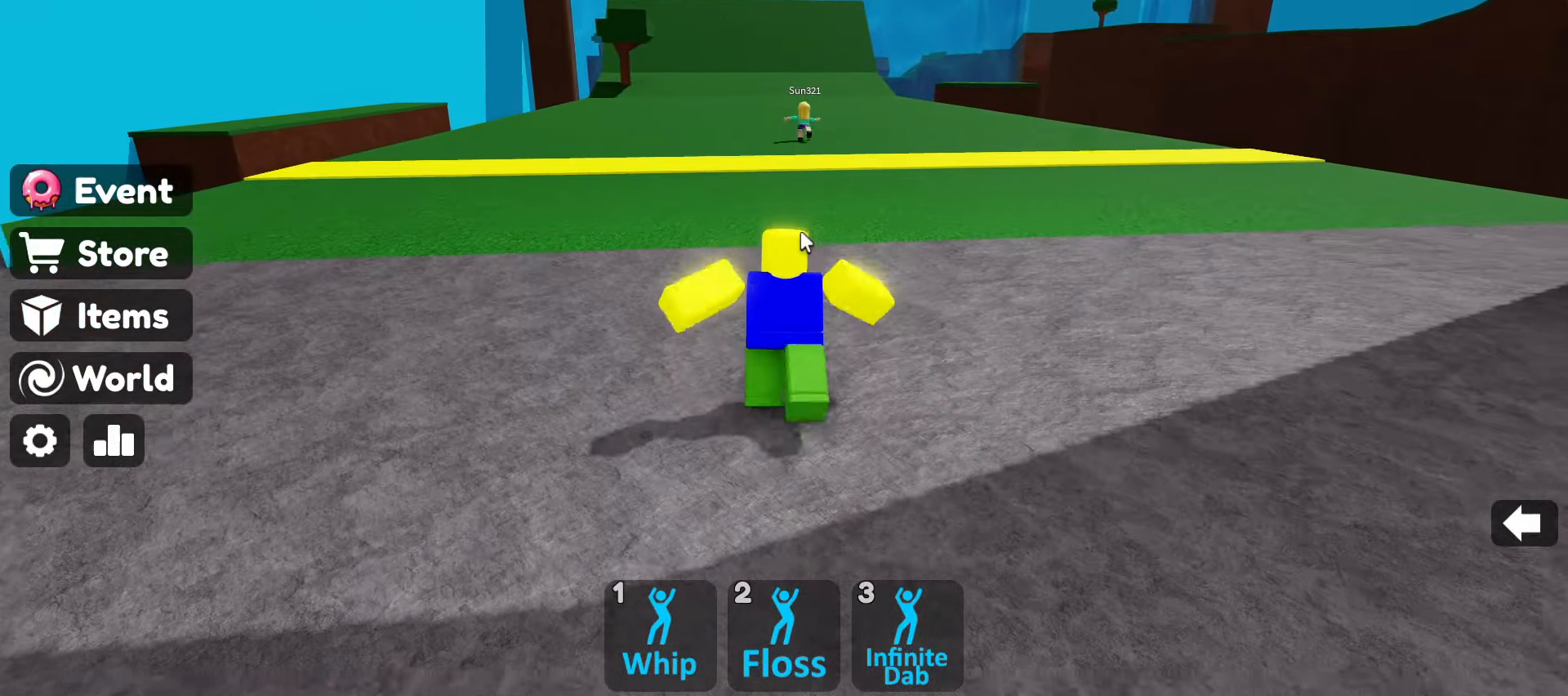
{"keys": ["w"], "mouse": [], "events": [[467, "mouse_right", "up"]]}
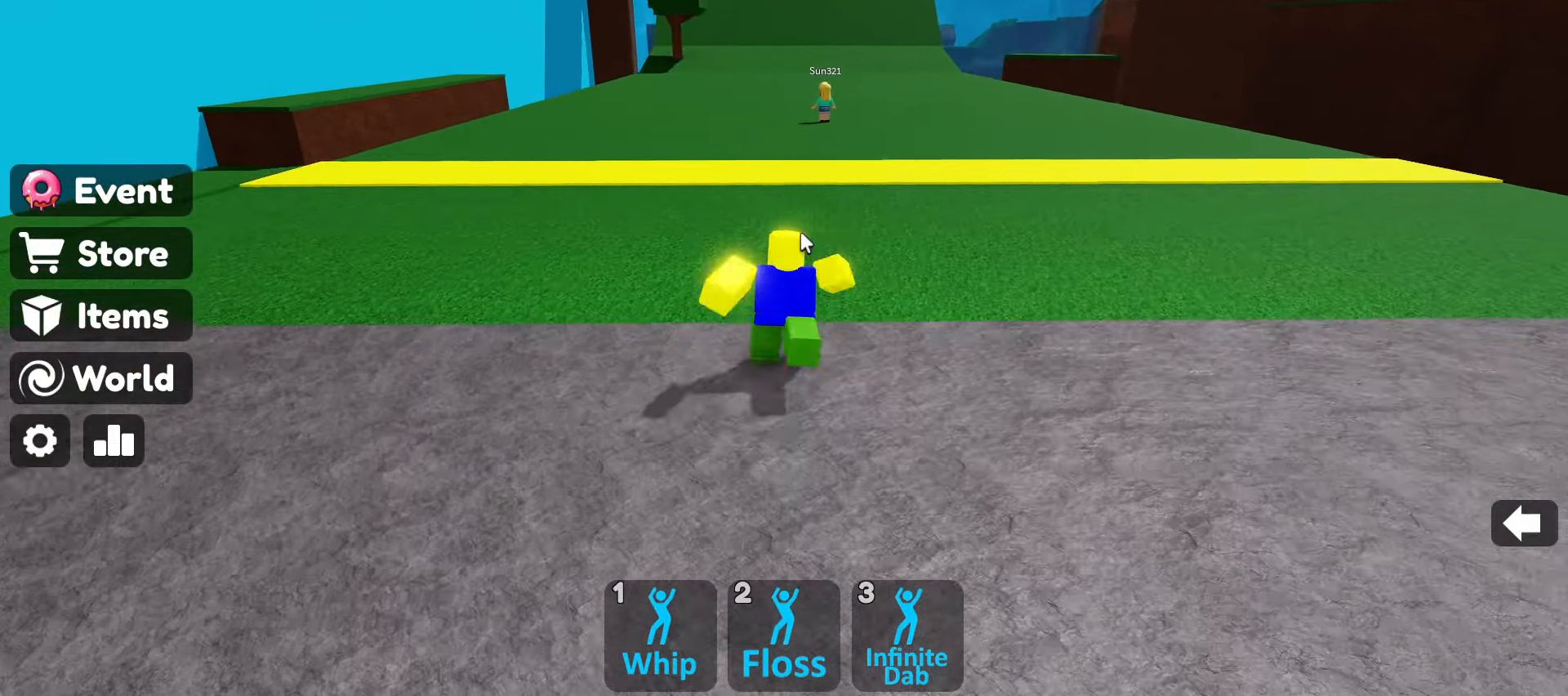
{"keys": ["w"], "mouse": ["right"], "events": [[67, "mouse_right", "down"]]}
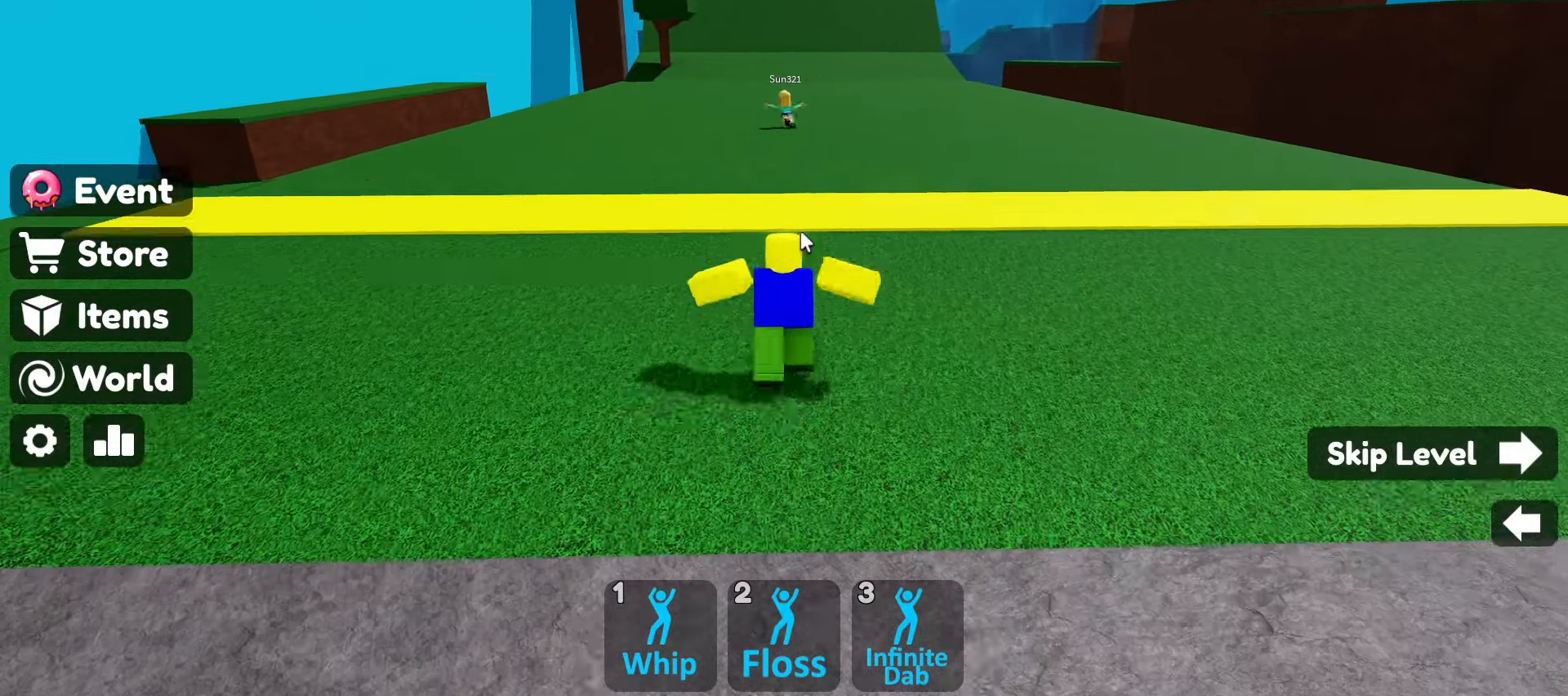
{"keys": ["w"], "mouse": ["right"], "events": []}
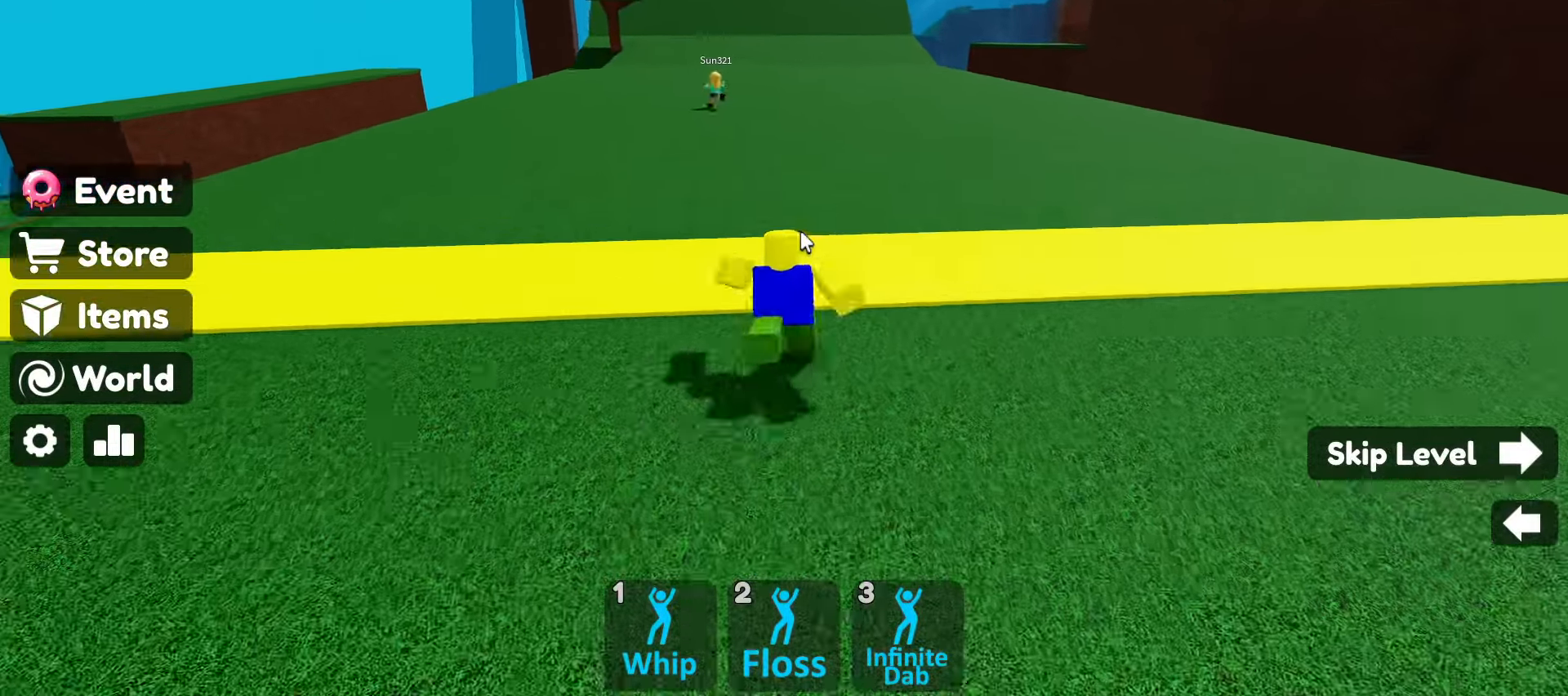
{"keys": ["w"], "mouse": ["right"], "events": []}
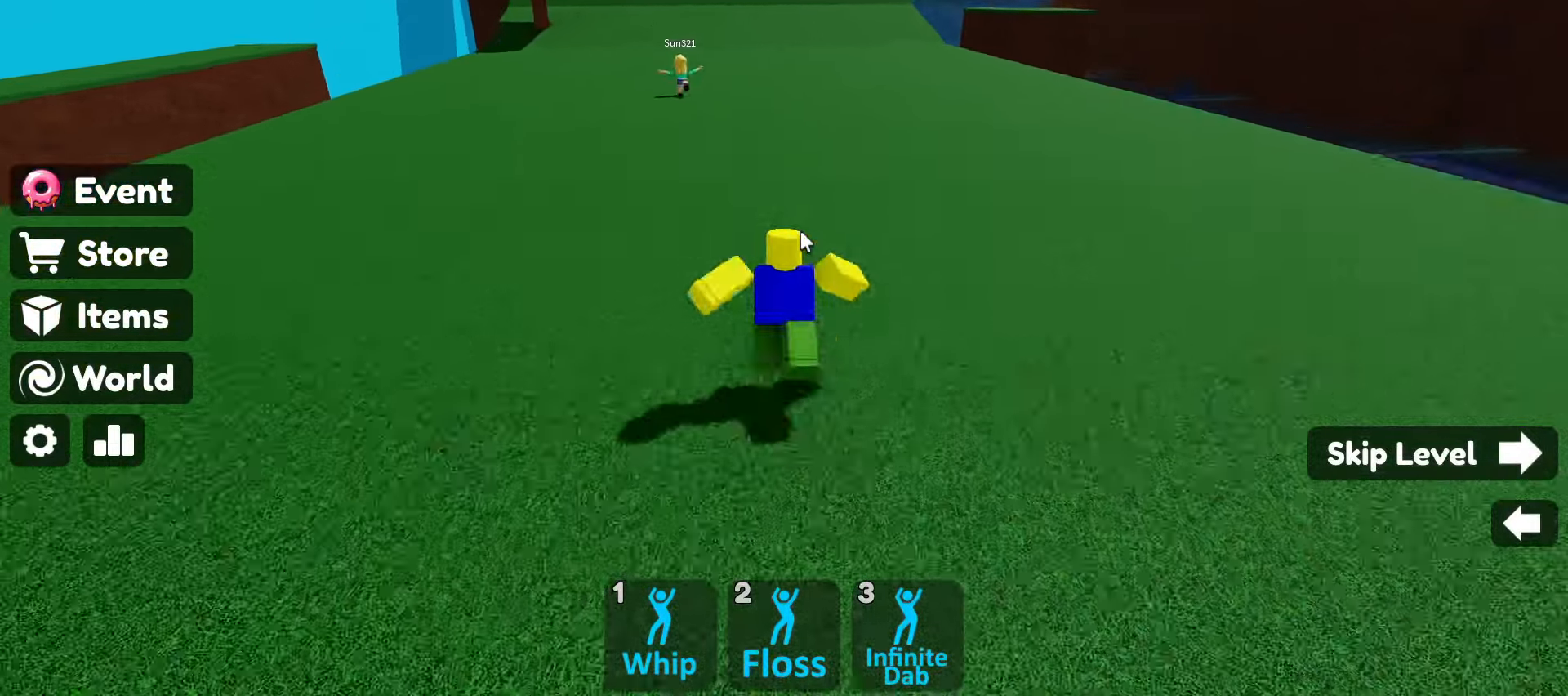
{"keys": ["space", "w"], "mouse": ["right"], "events": [[17, "space", "down"]]}
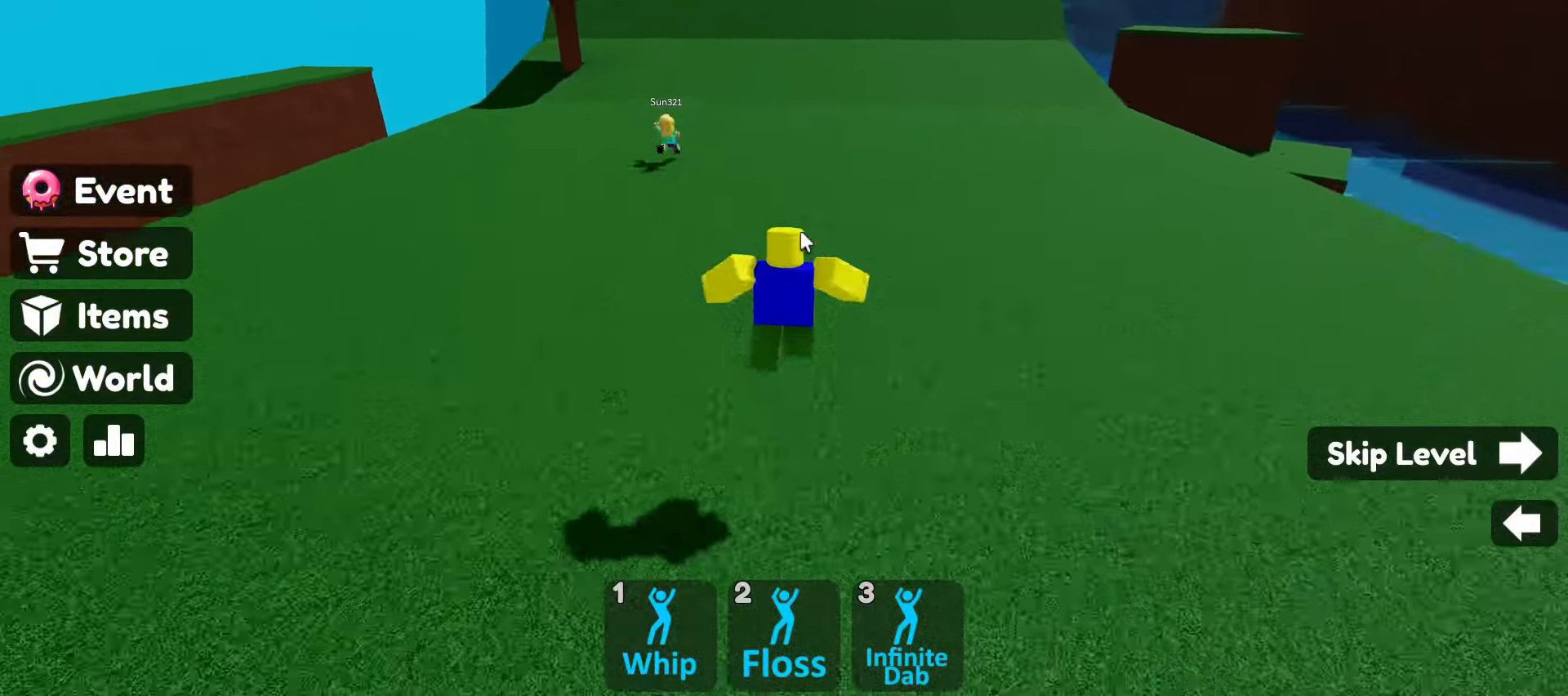
{"keys": ["space", "w"], "mouse": ["right"], "events": []}
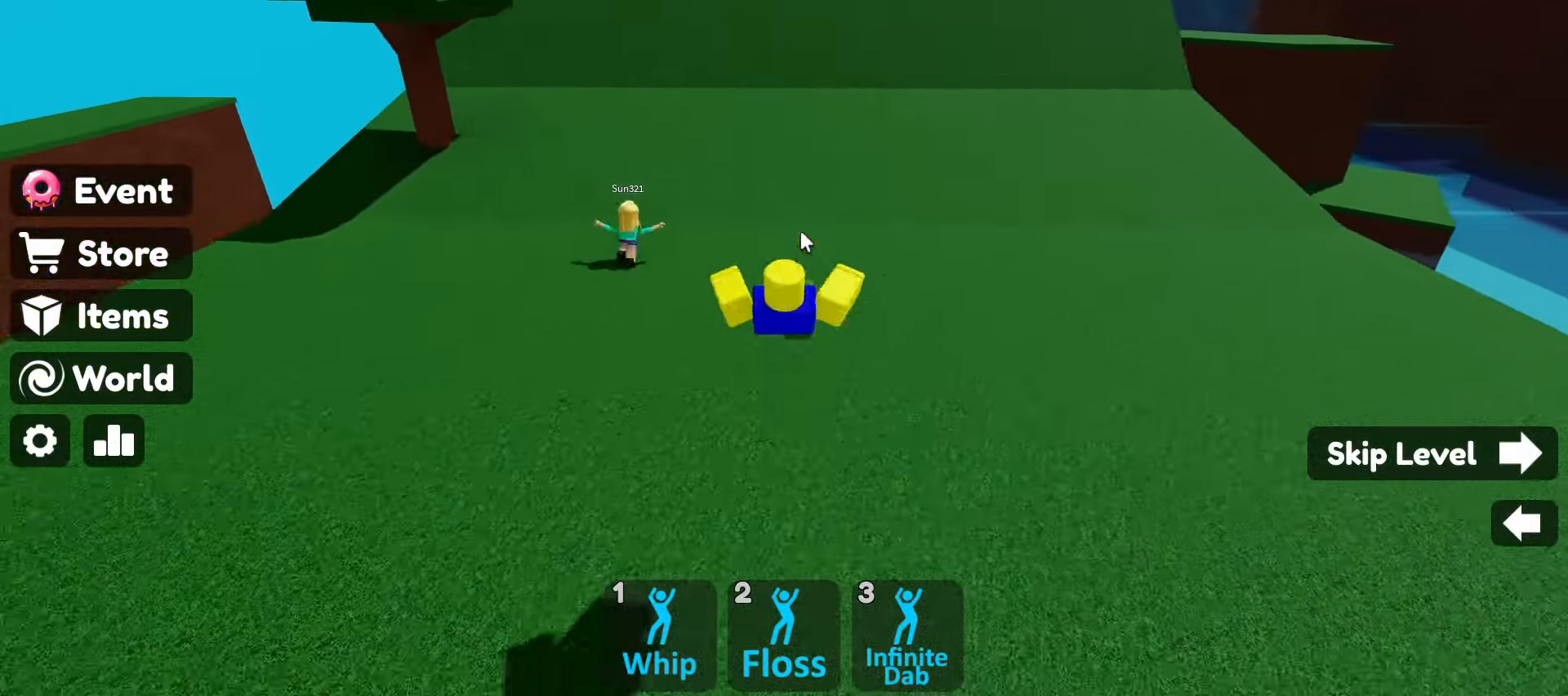
{"keys": ["space", "w"], "mouse": ["right"], "events": []}
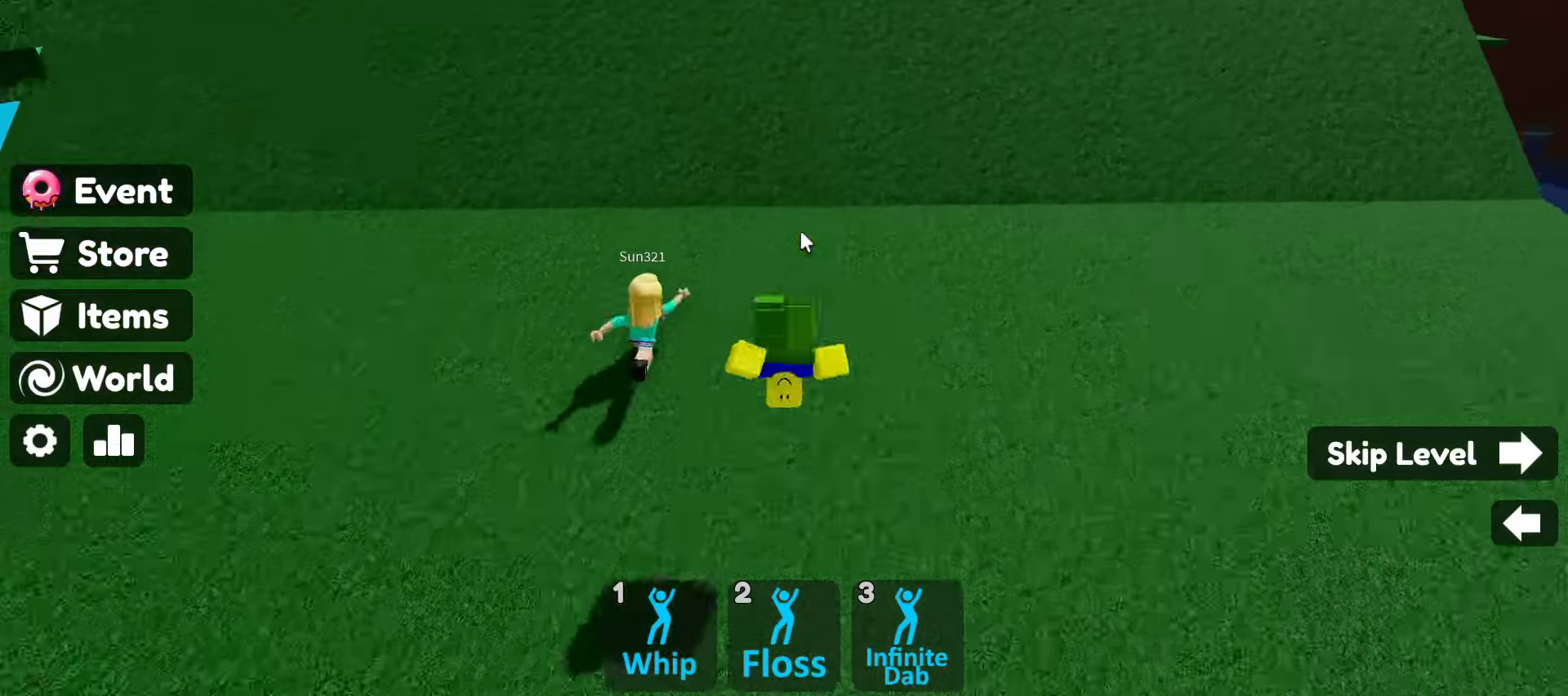
{"keys": ["w"], "mouse": ["right"], "events": [[116, "space", "up"]]}
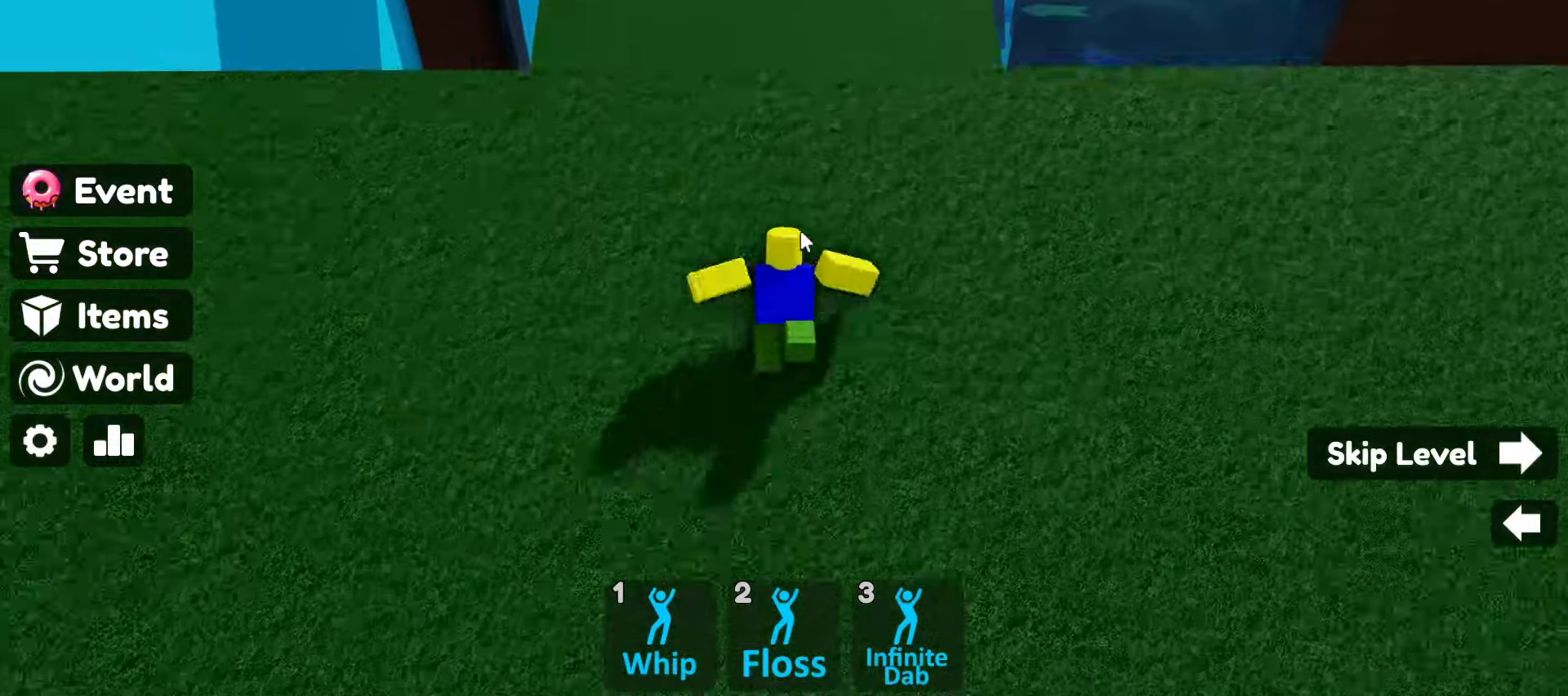
{"keys": ["space", "w"], "mouse": ["right"], "events": [[83, "space", "down"]]}
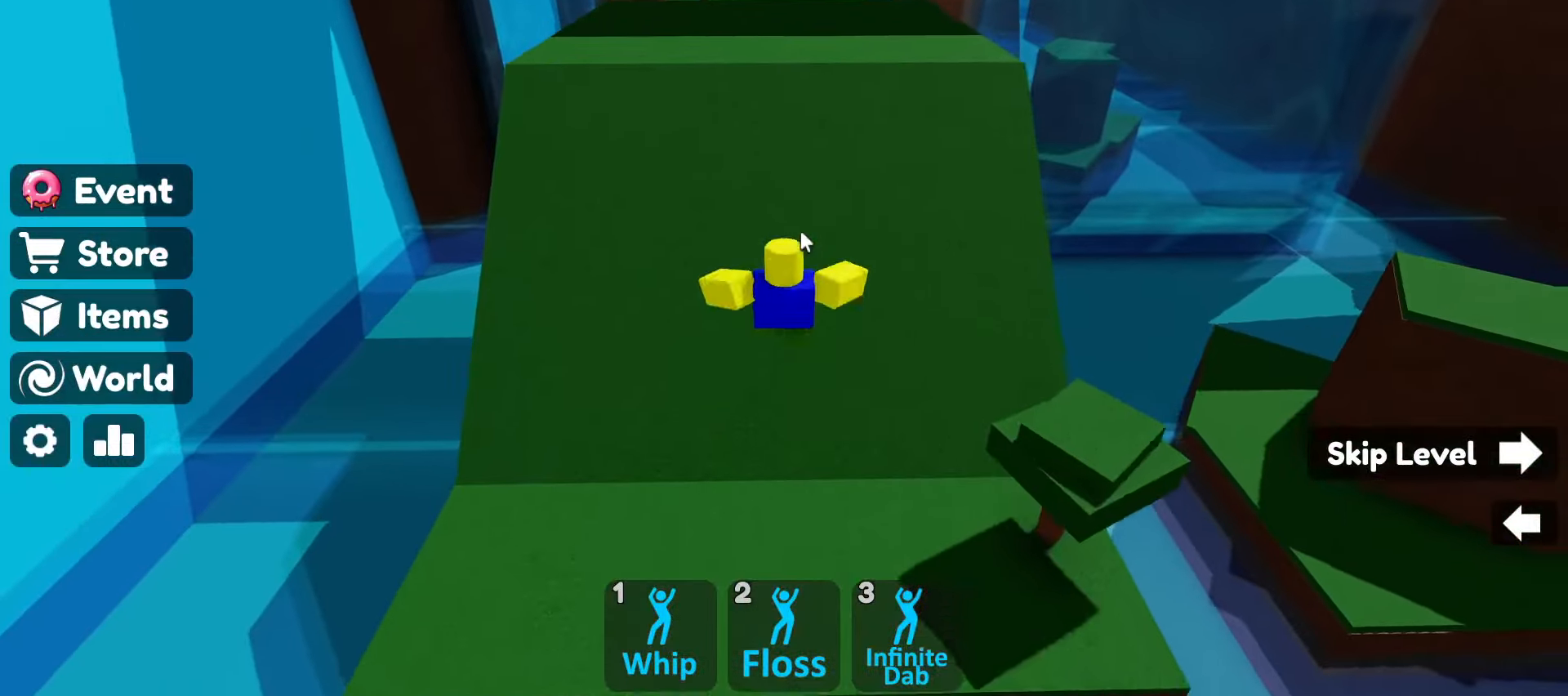
{"keys": ["space", "w"], "mouse": ["right"], "events": []}
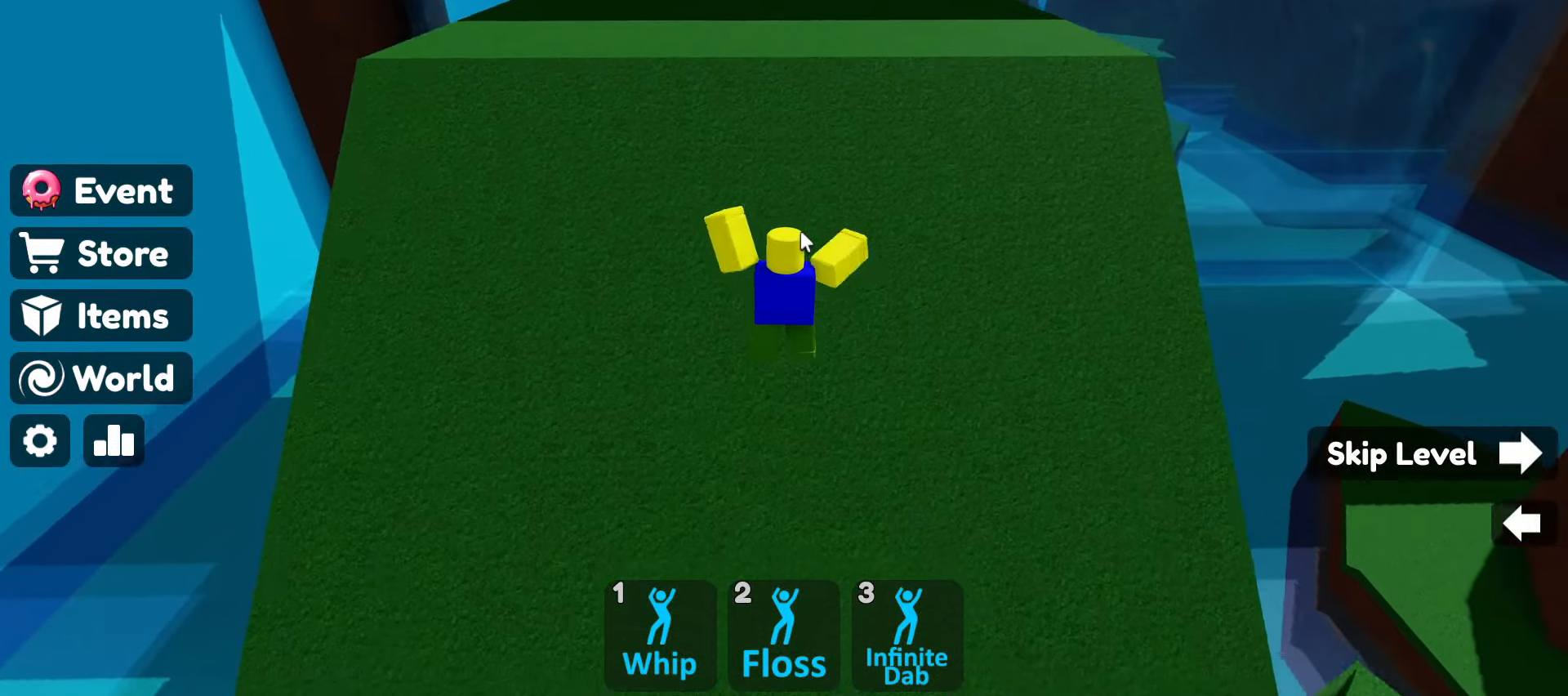
{"keys": ["space", "w"], "mouse": ["right"], "events": []}
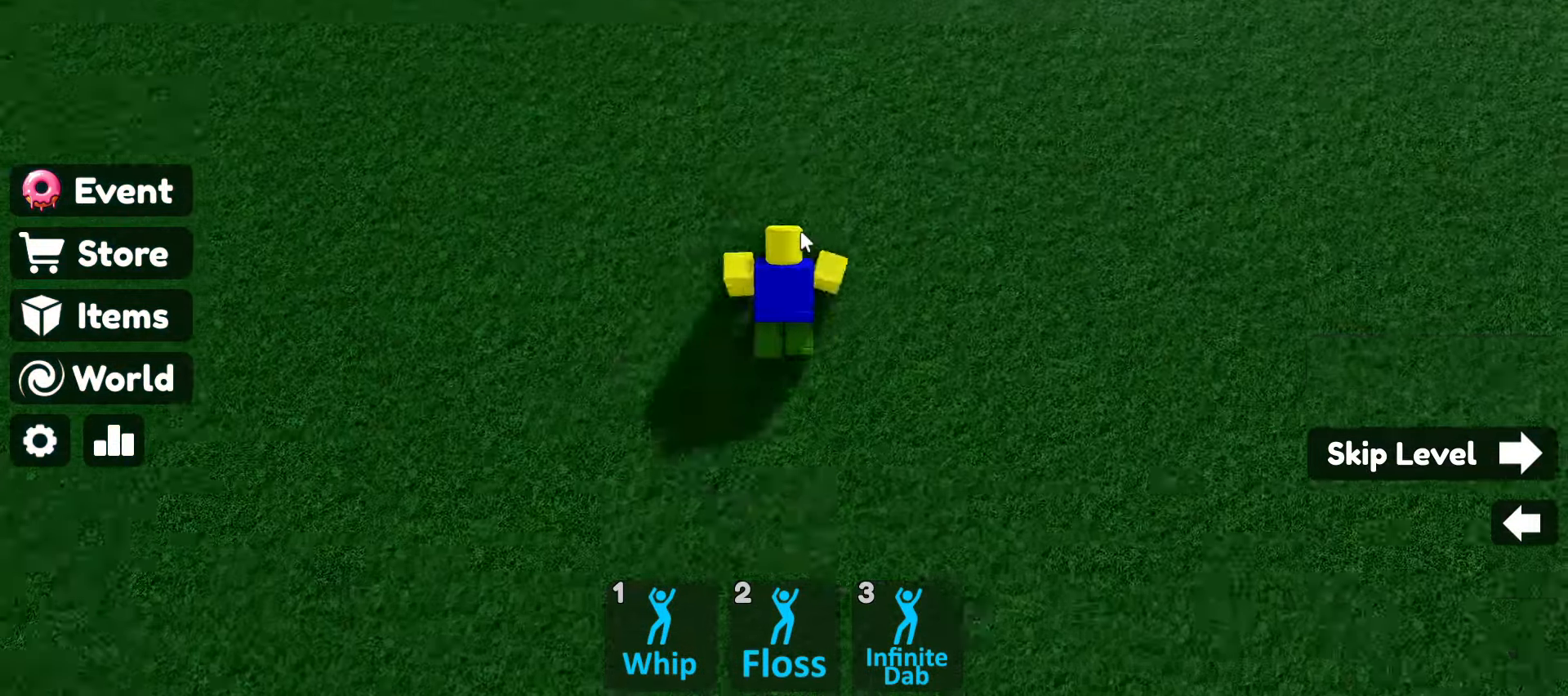
{"keys": ["w"], "mouse": ["right"], "events": [[316, "space", "up"]]}
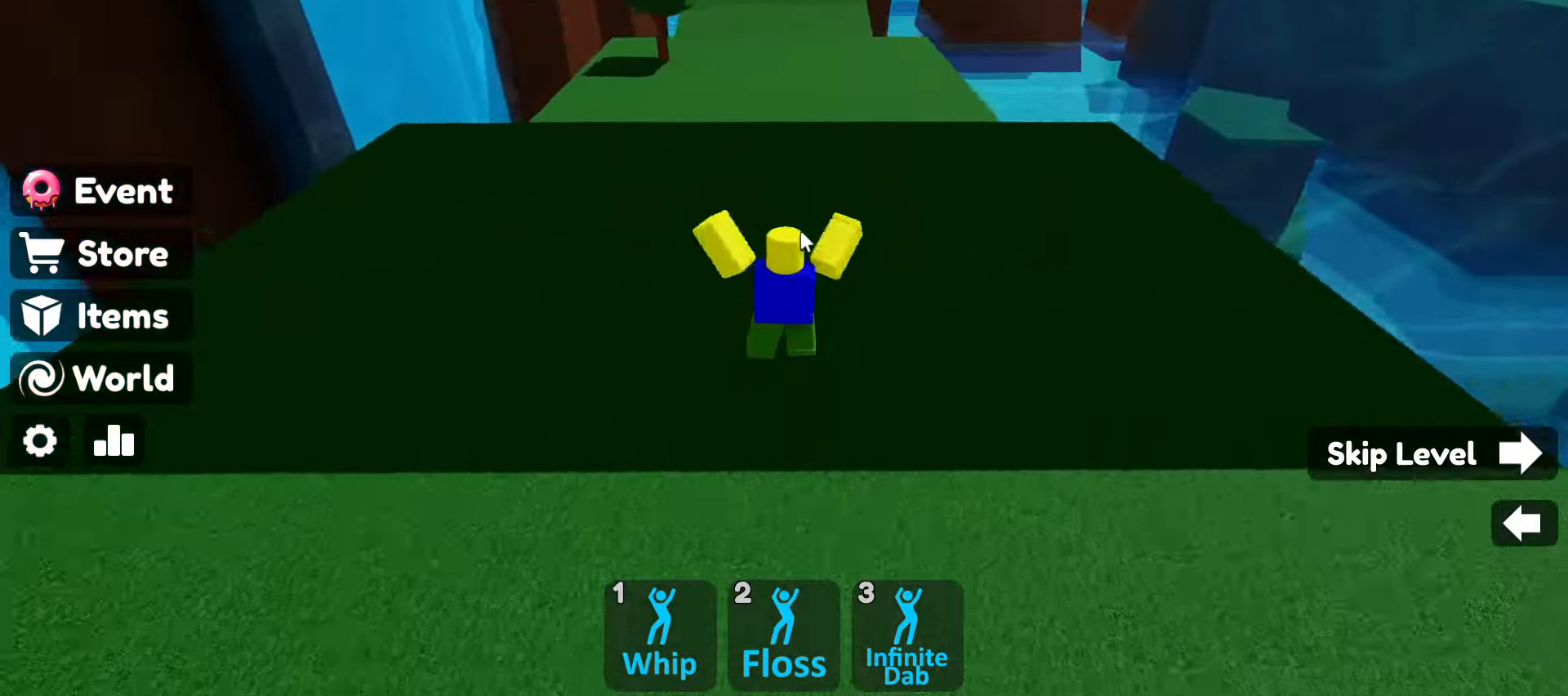
{"keys": ["w"], "mouse": ["right"], "events": [[333, "a", "down"], [416, "a", "up"]]}
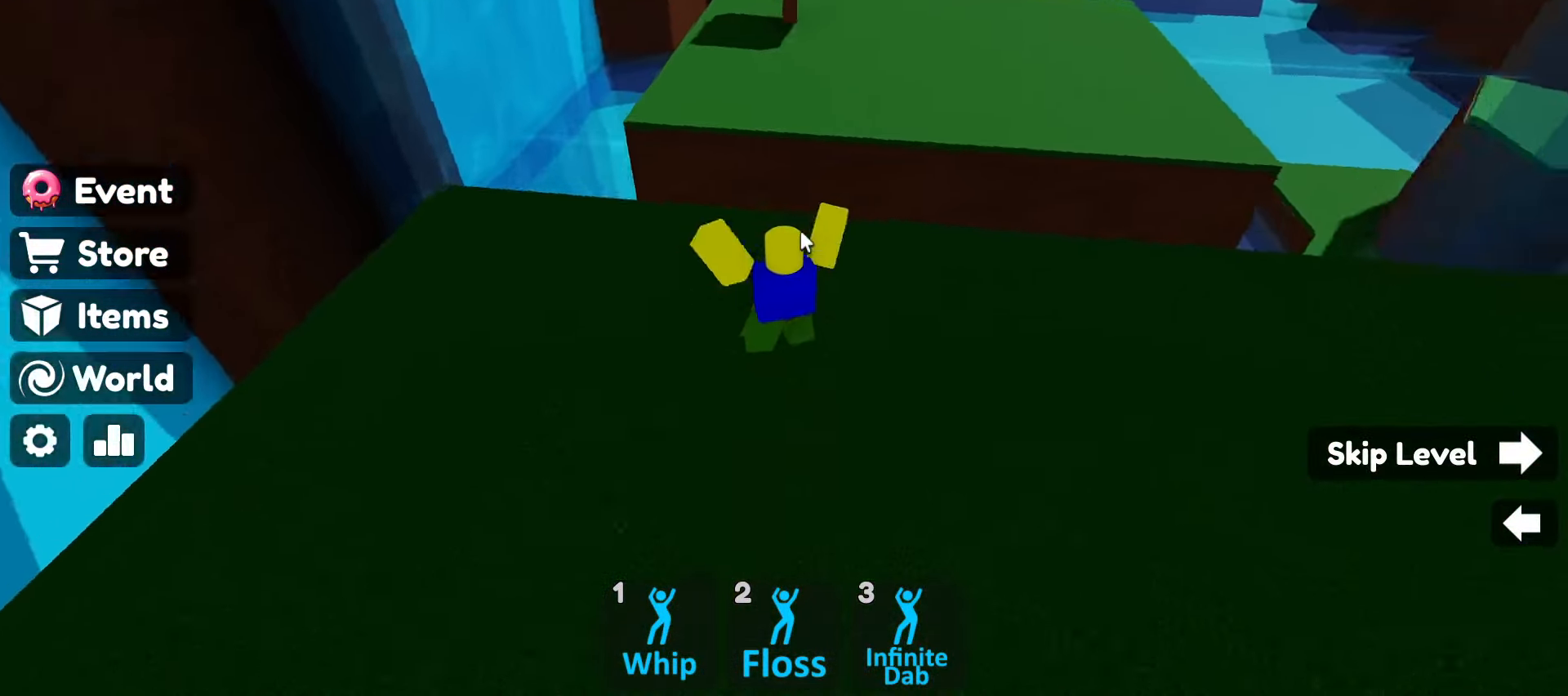
{"keys": ["w"], "mouse": ["right"], "events": [[300, "space", "down"], [433, "space", "up"]]}
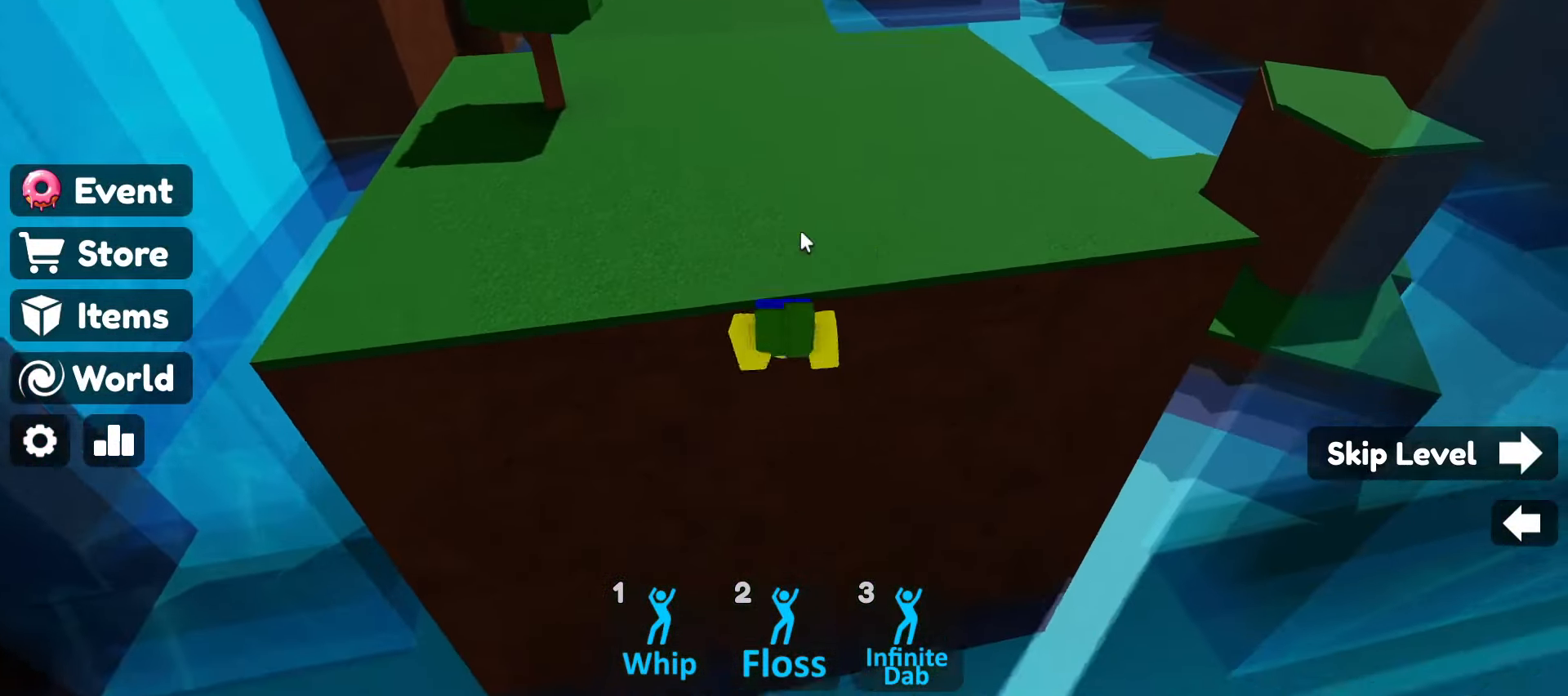
{"keys": ["w"], "mouse": ["right"], "events": []}
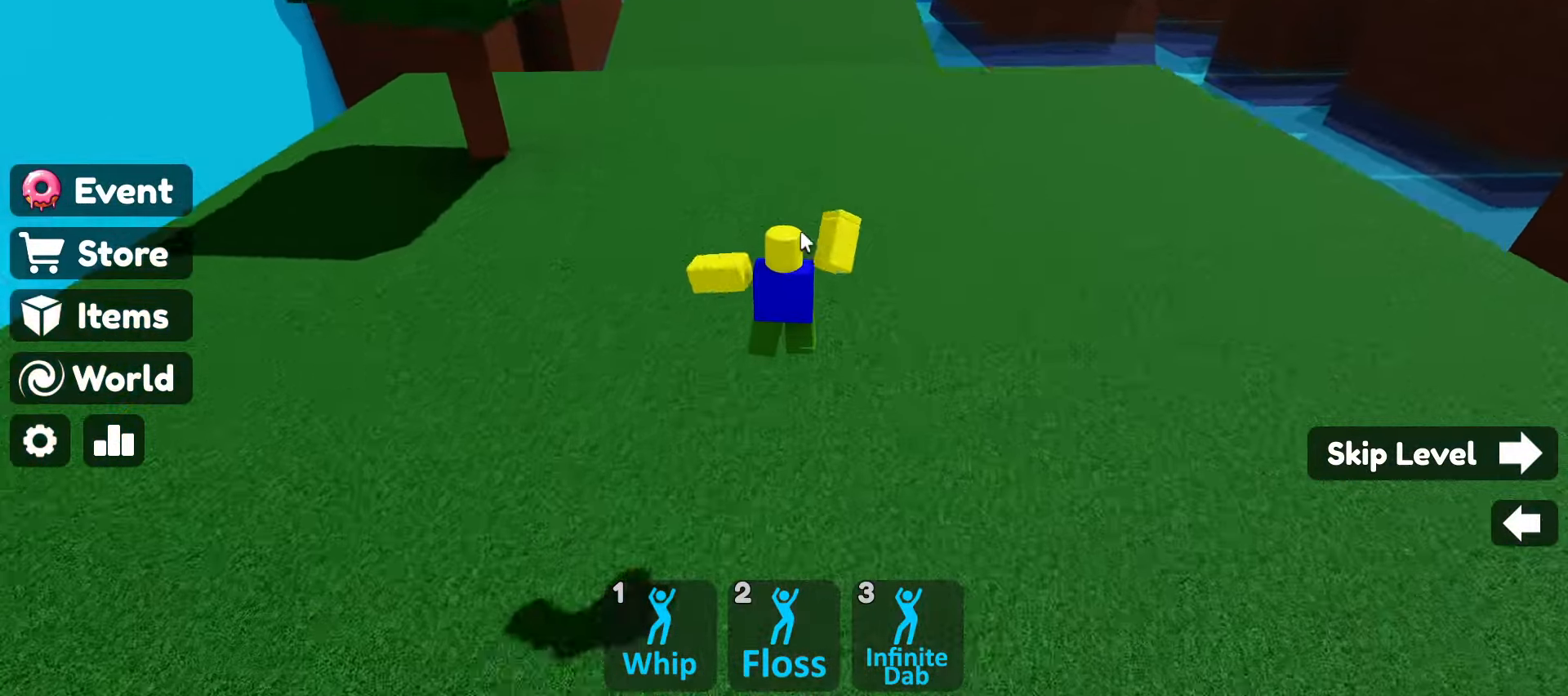
{"keys": ["w"], "mouse": ["right"], "events": []}
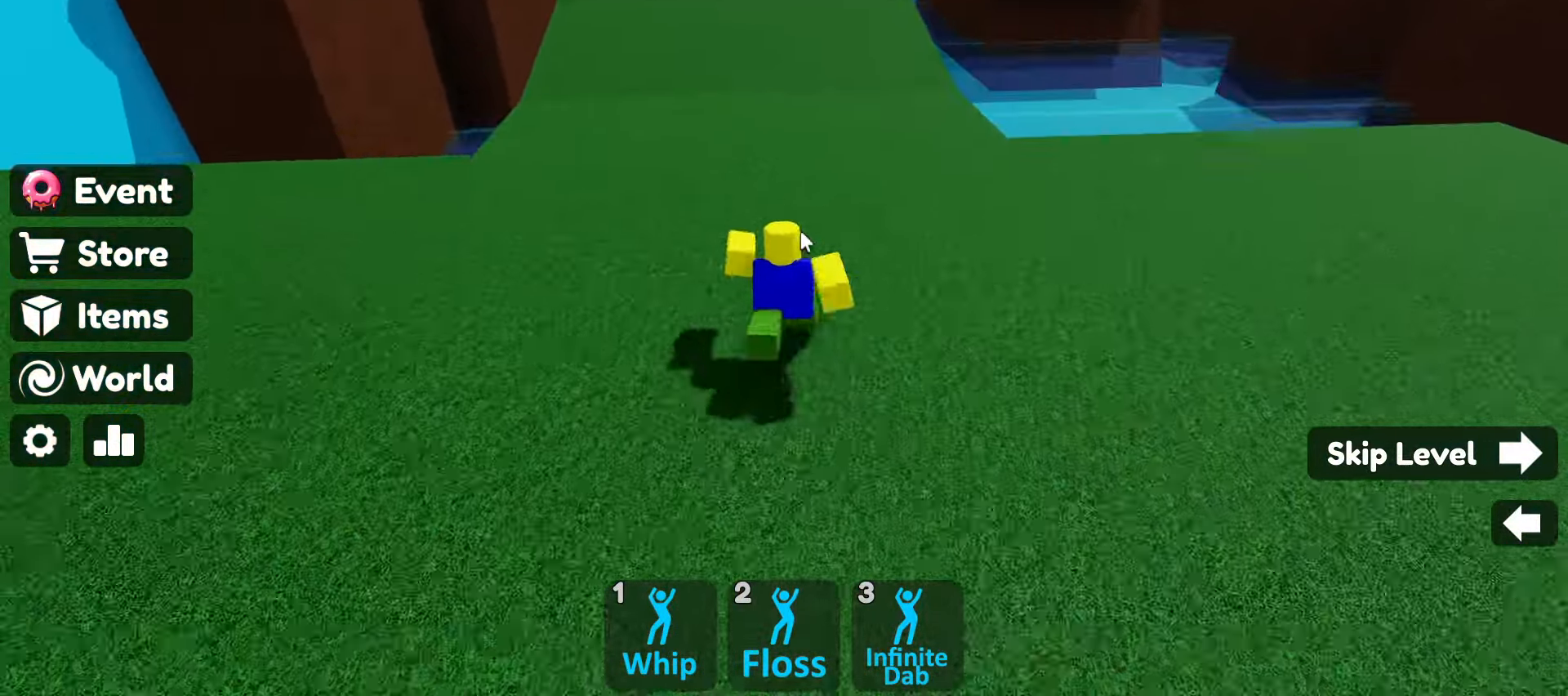
{"keys": ["space", "w"], "mouse": ["right"], "events": [[200, "space", "down"]]}
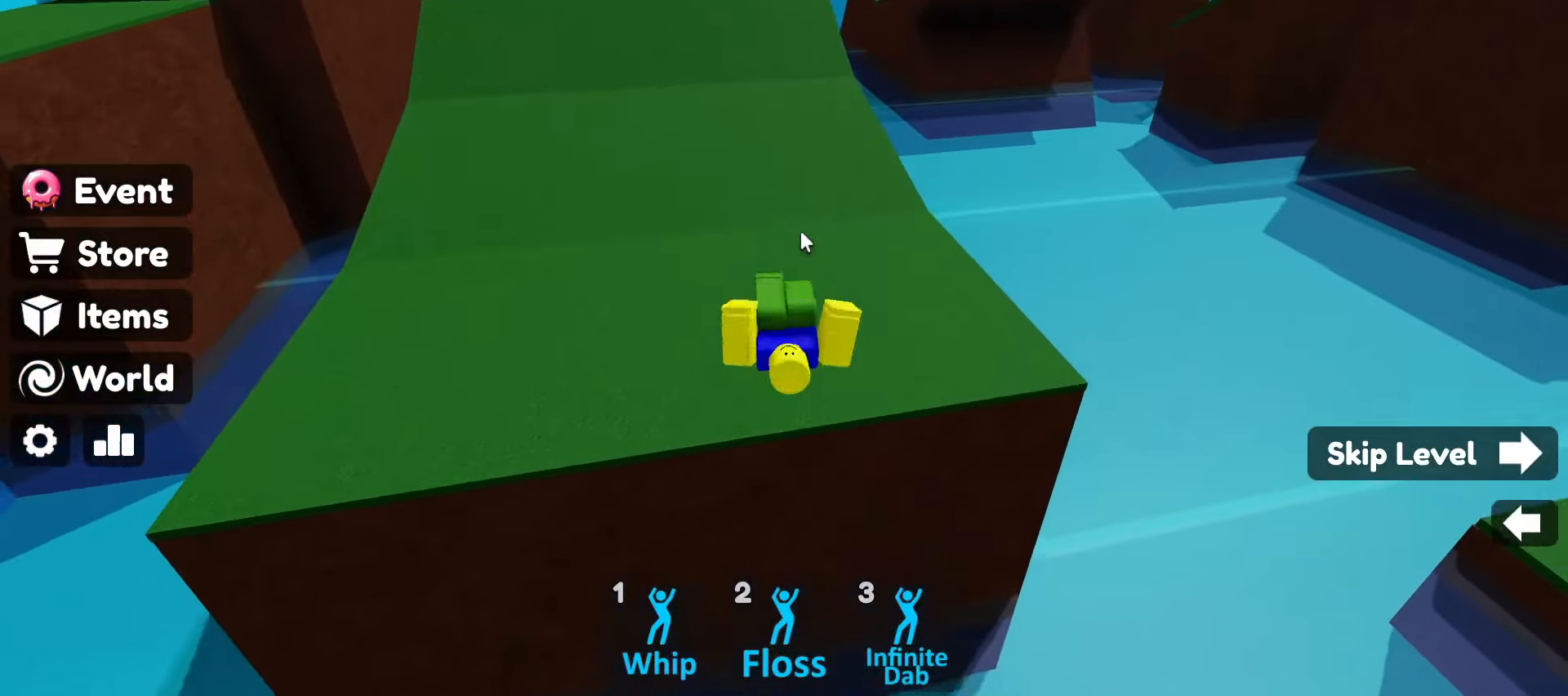
{"keys": ["space", "w"], "mouse": ["right"], "events": []}
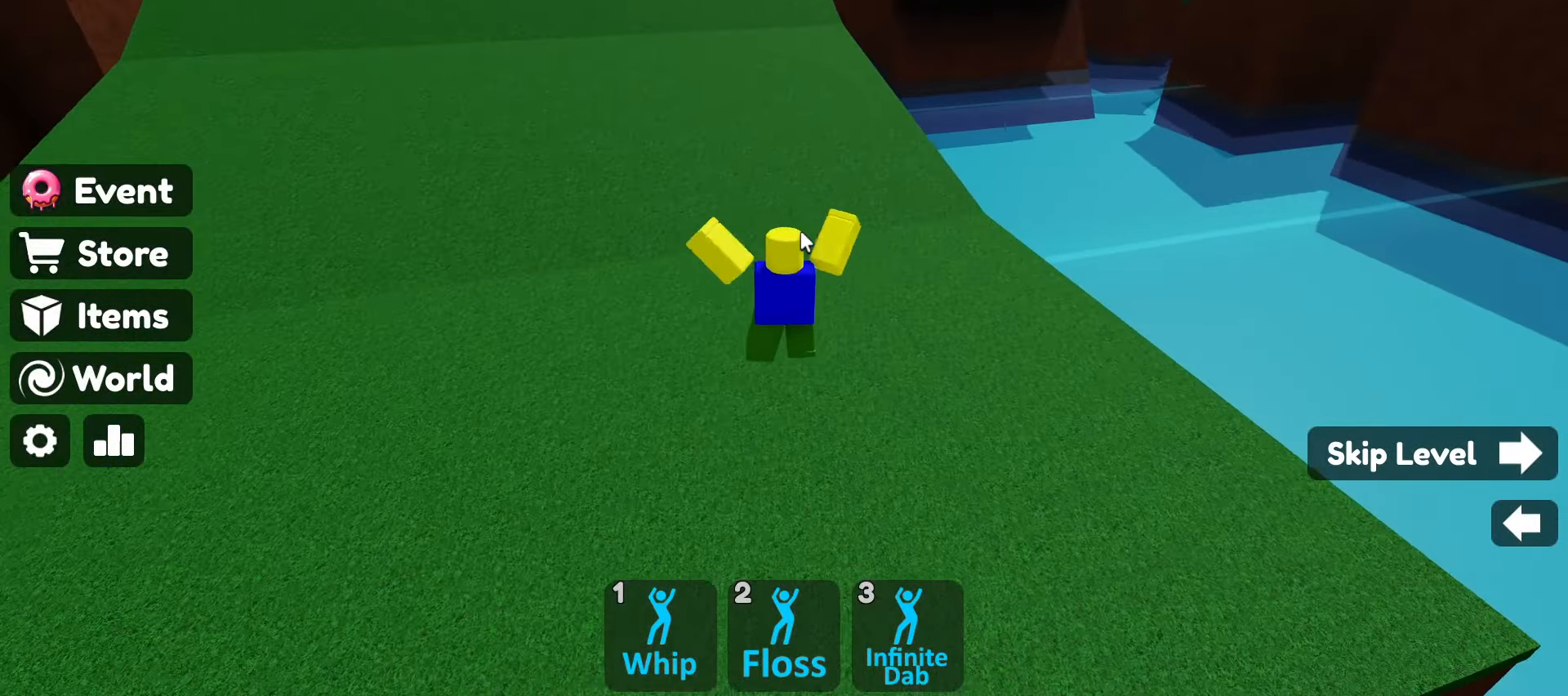
{"keys": ["space", "w"], "mouse": ["right"], "events": []}
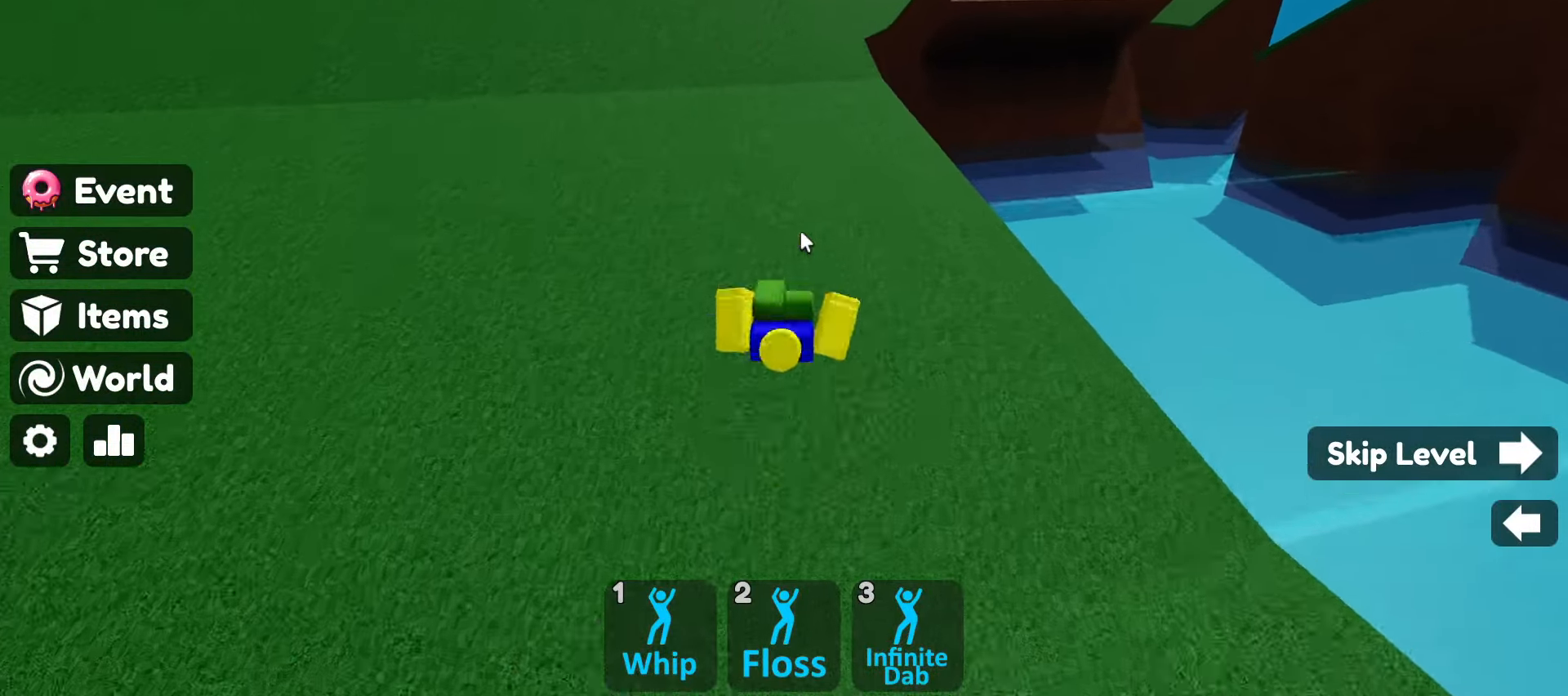
{"keys": ["w"], "mouse": ["right"], "events": [[67, "space", "up"]]}
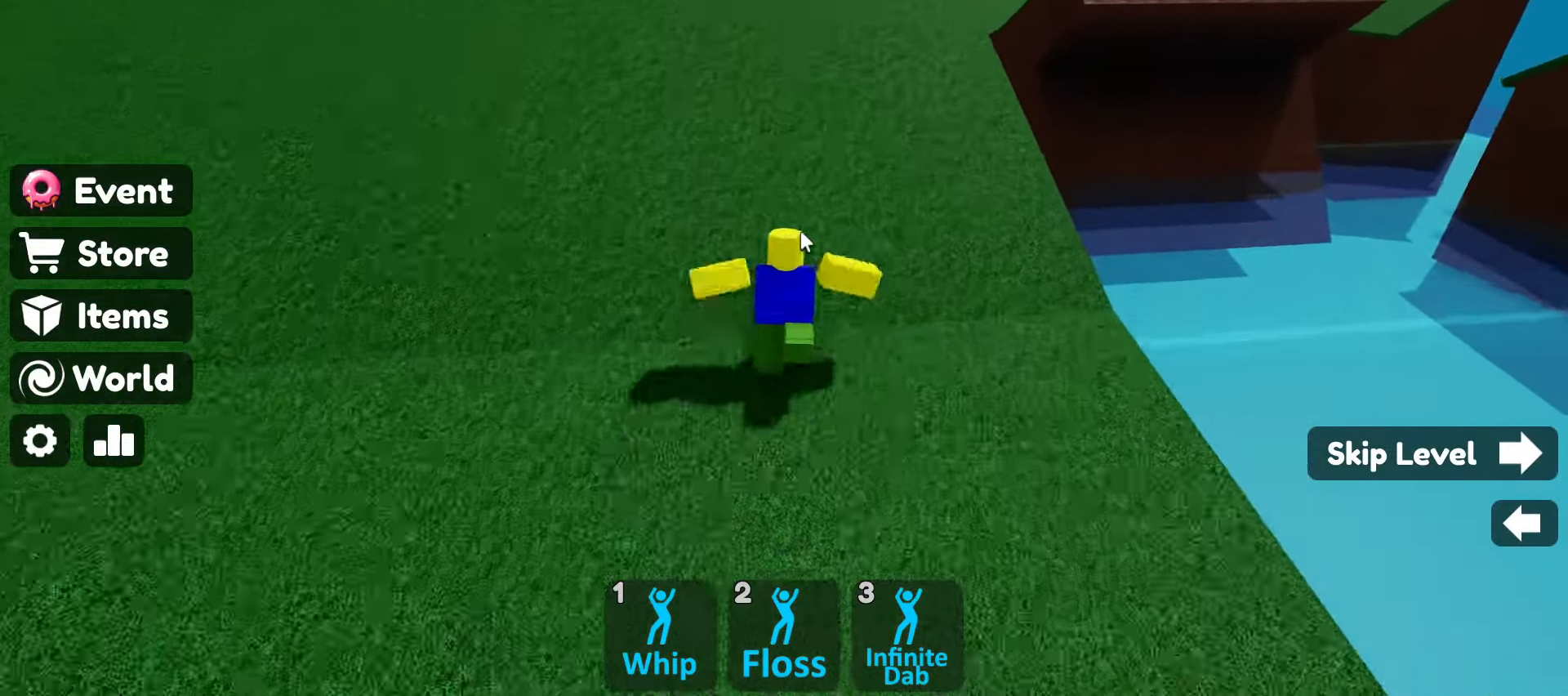
{"keys": ["w"], "mouse": ["right"], "events": [[317, "space", "down"], [500, "space", "up"]]}
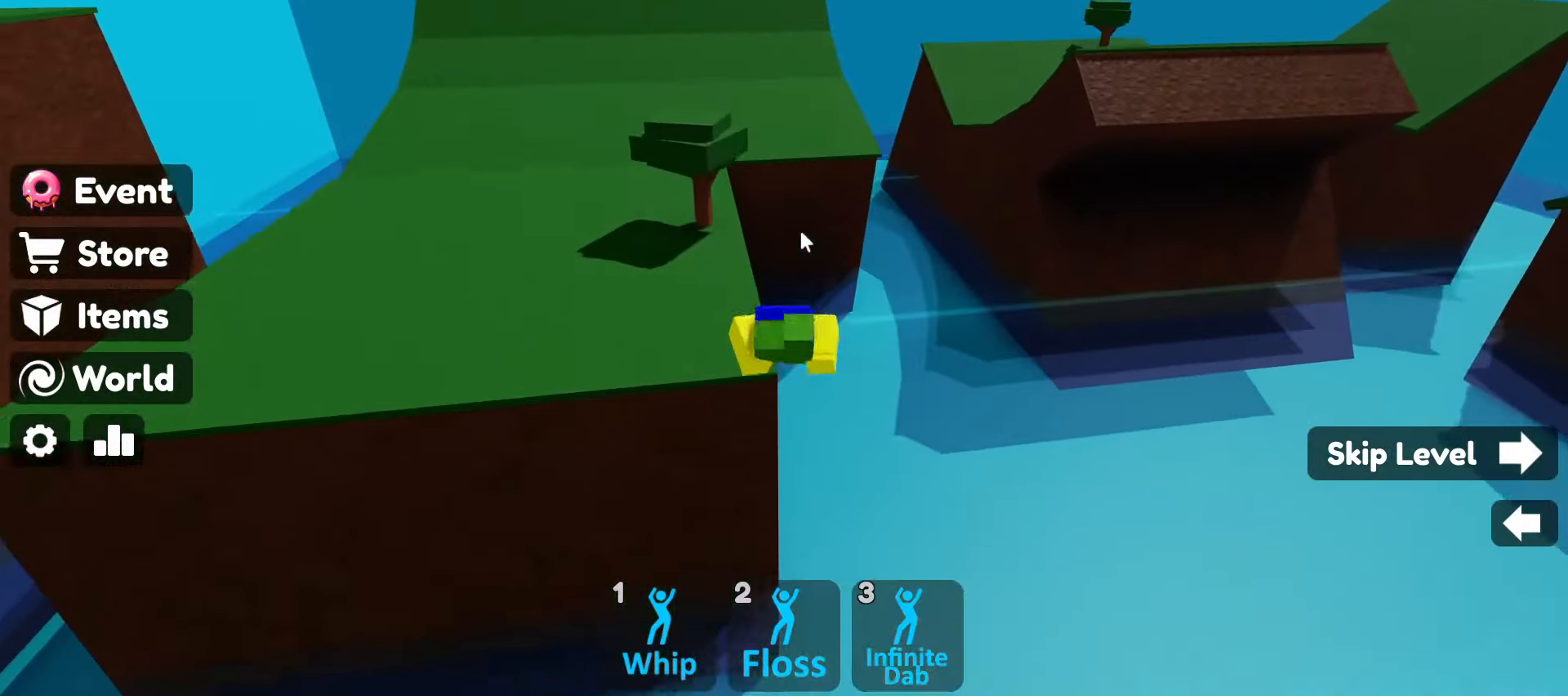
{"keys": ["w"], "mouse": ["right"], "events": []}
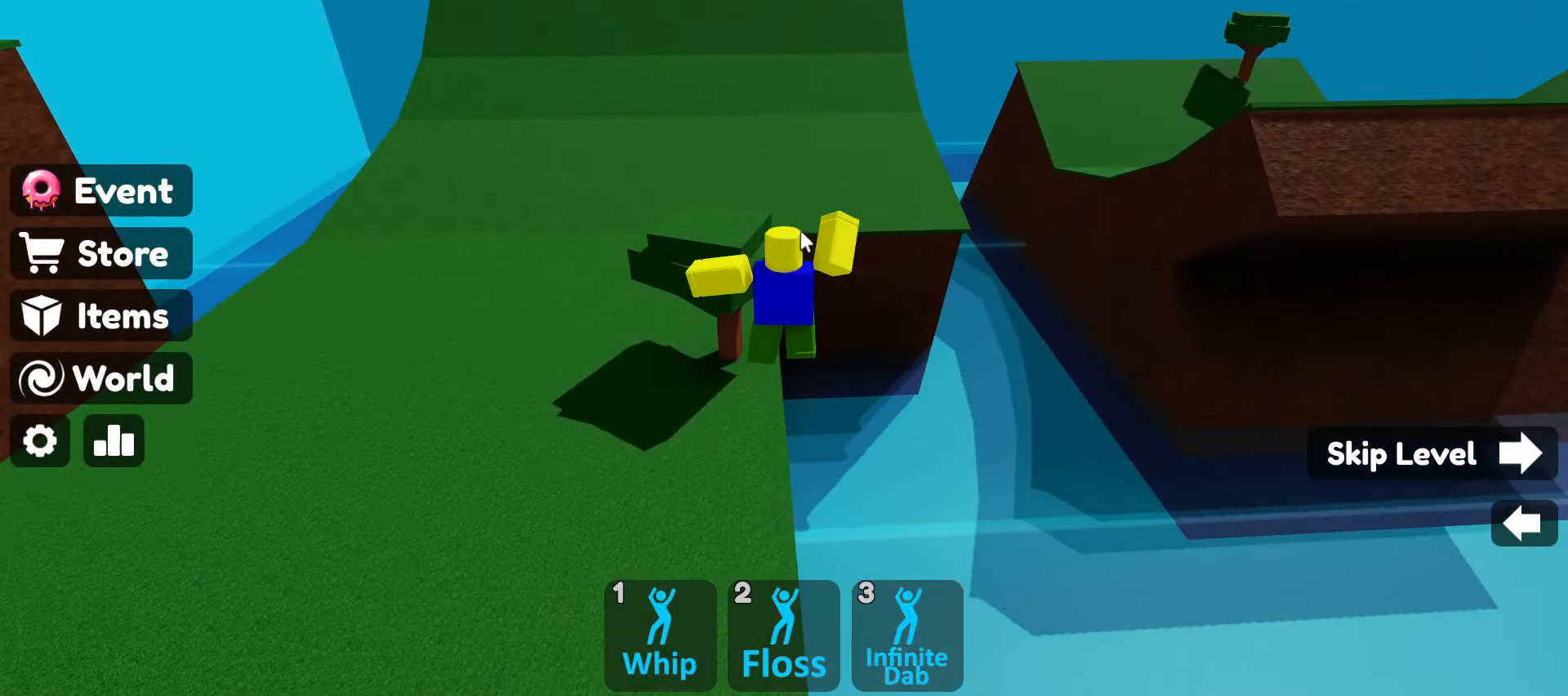
{"keys": ["w"], "mouse": ["right"], "events": []}
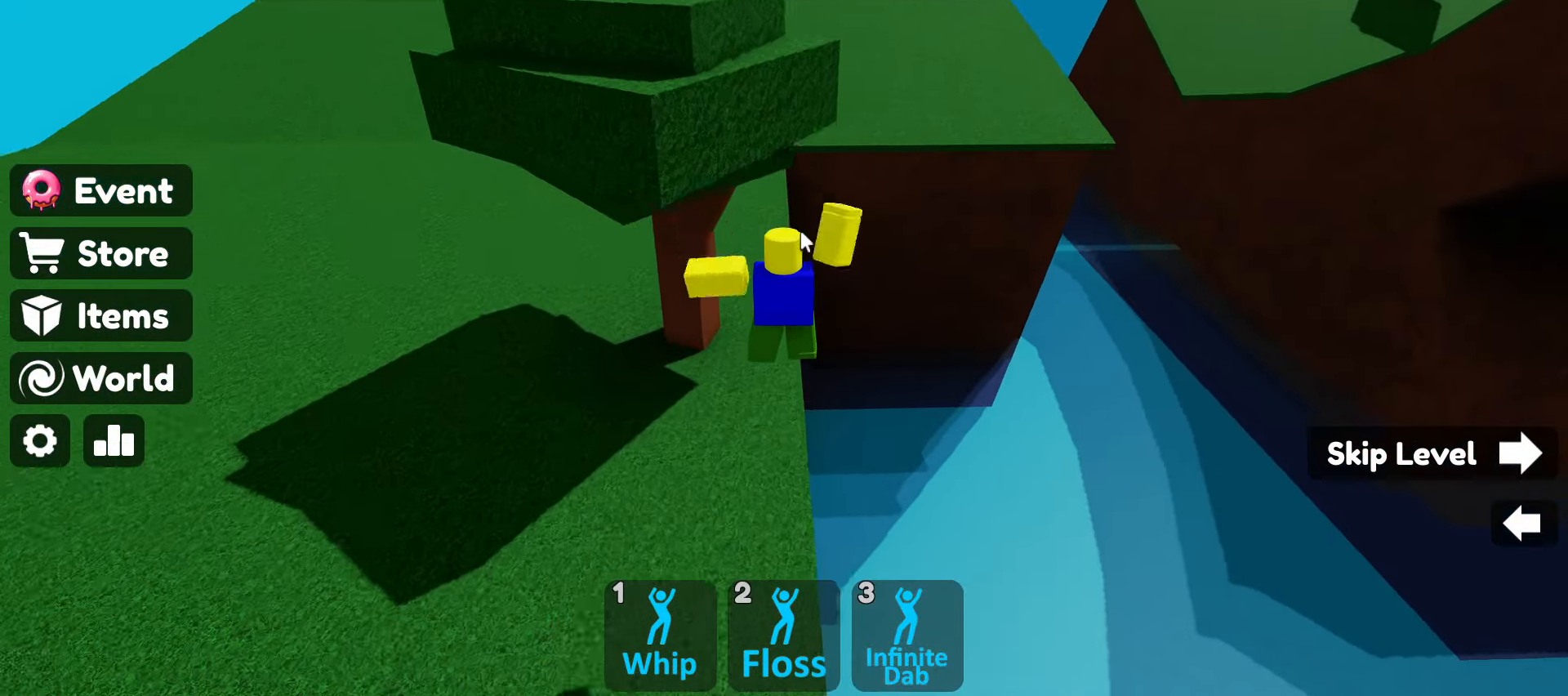
{"keys": ["space", "w"], "mouse": ["right"], "events": [[450, "space", "down"]]}